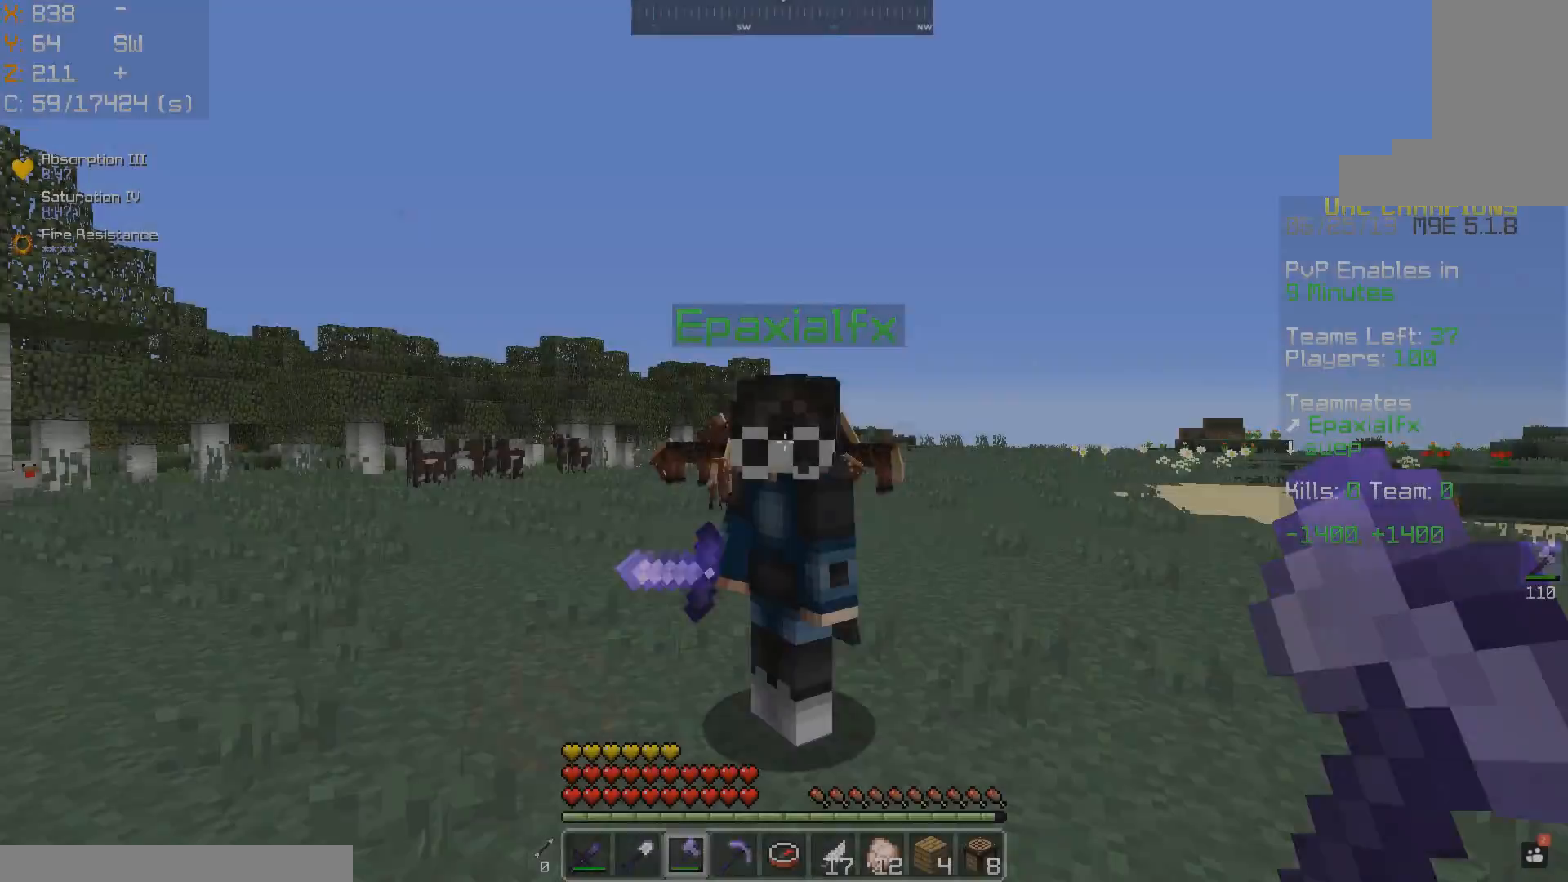
Gameplay with keyboard and mouse; each line is a JSON object with the keys and mouse buttons held at the frame after it. "events" lists presses ("down") and releases ("up") of "a", "d", "s", "space", "w", "mouse_left" and "mouse_right" between this image and that frame as [ms after this image, input, new state], when the widget could be followed in between. "mouse_left", "mouse_right" = the "left", "right" buttons of the "mouse" list. No other keys are recorded. Fast repeated clicks can show as one long hold. Mouse movement is not recorded.
{"keys": [], "mouse": [], "events": []}
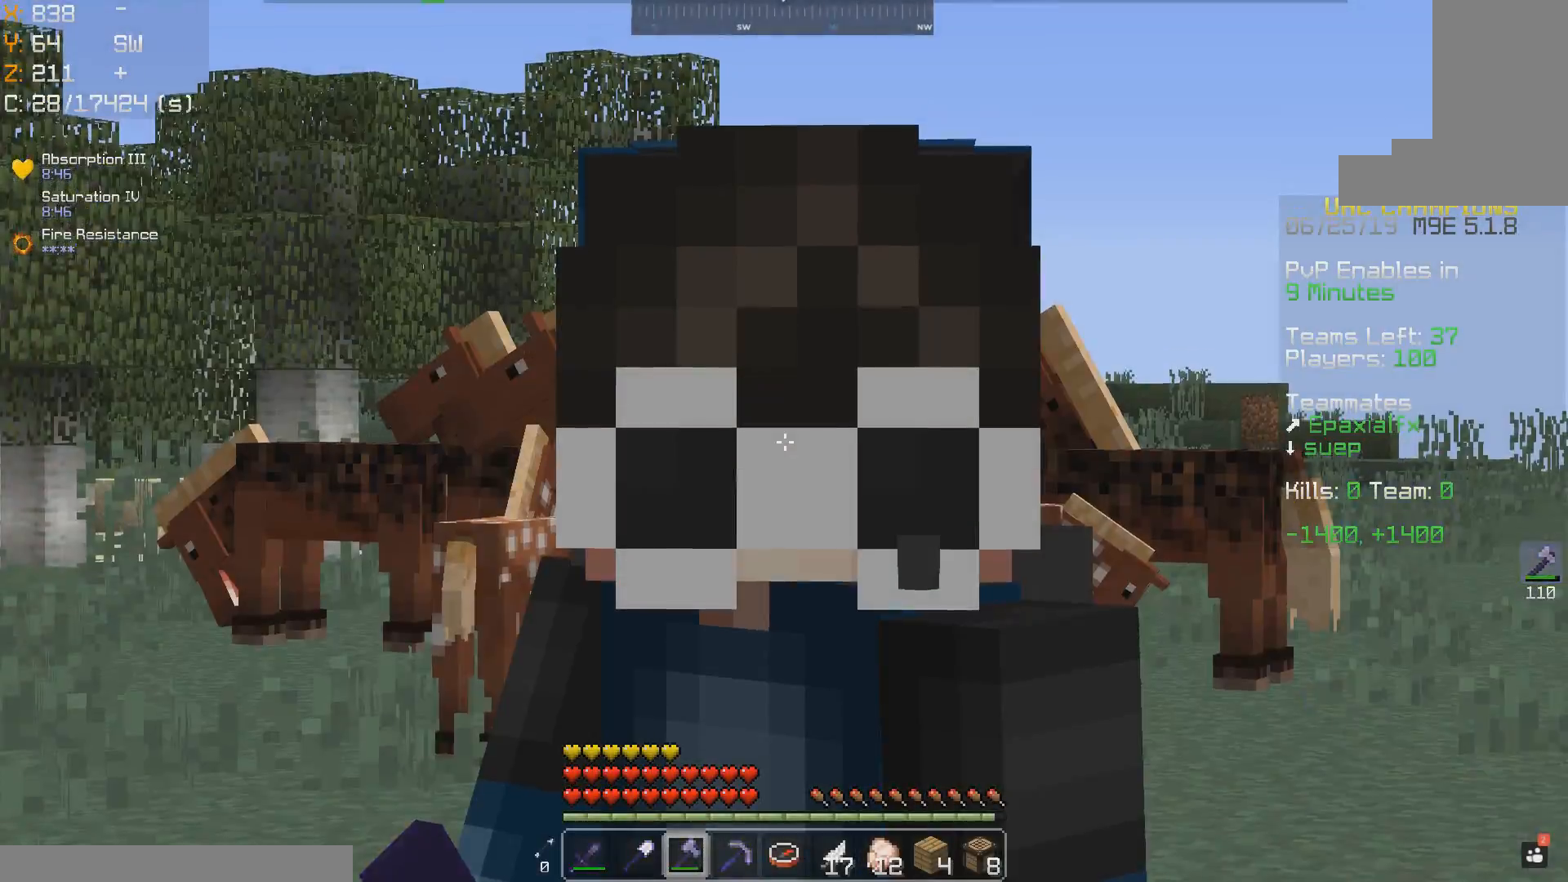
{"keys": [], "mouse": [], "events": []}
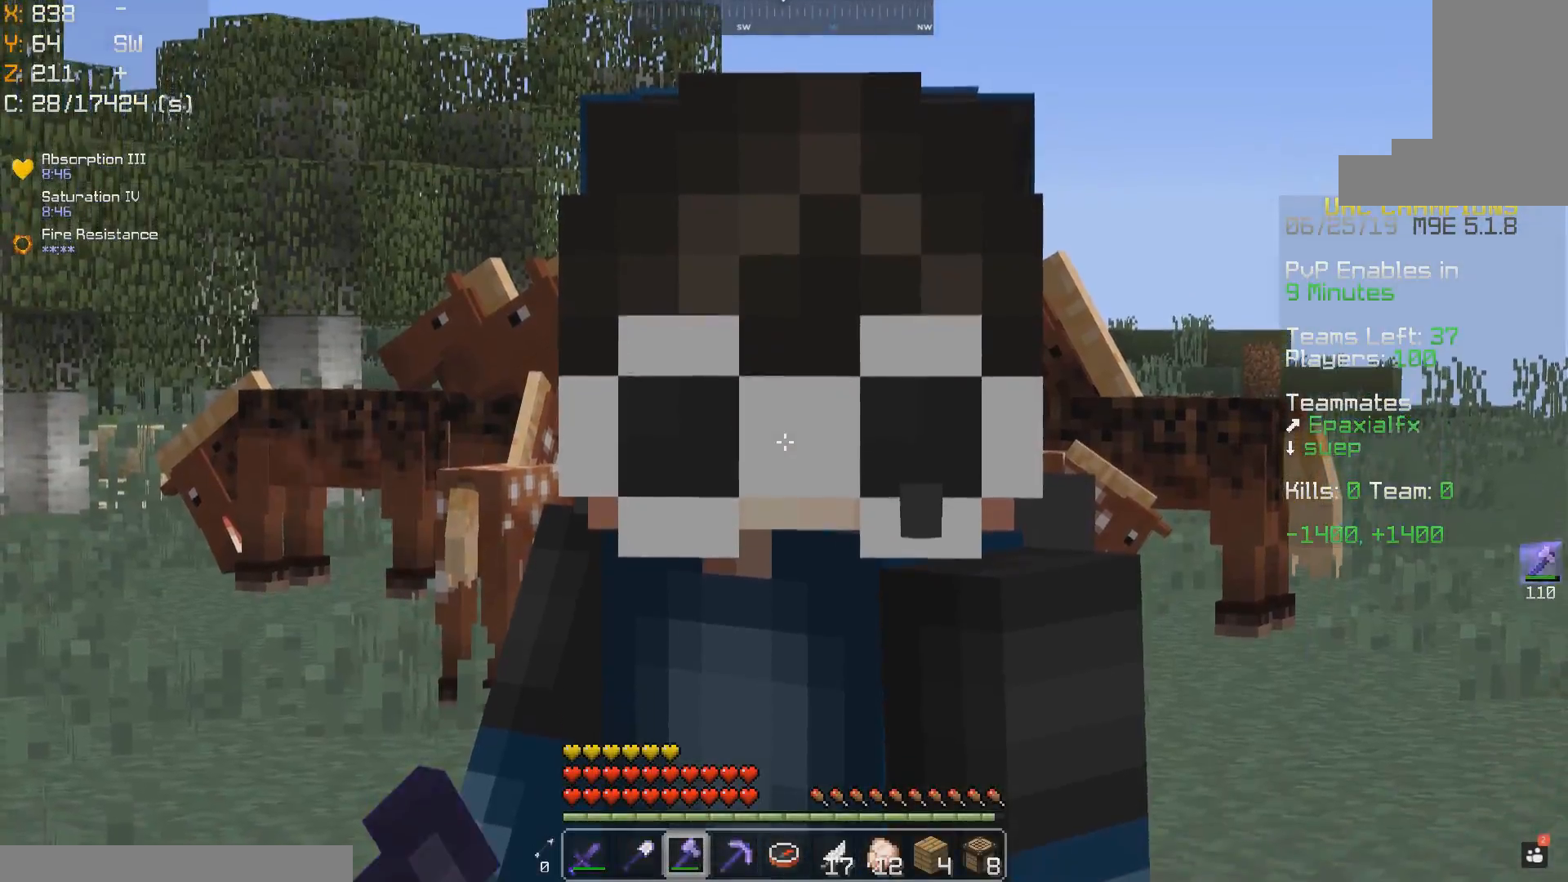
{"keys": [], "mouse": [], "events": []}
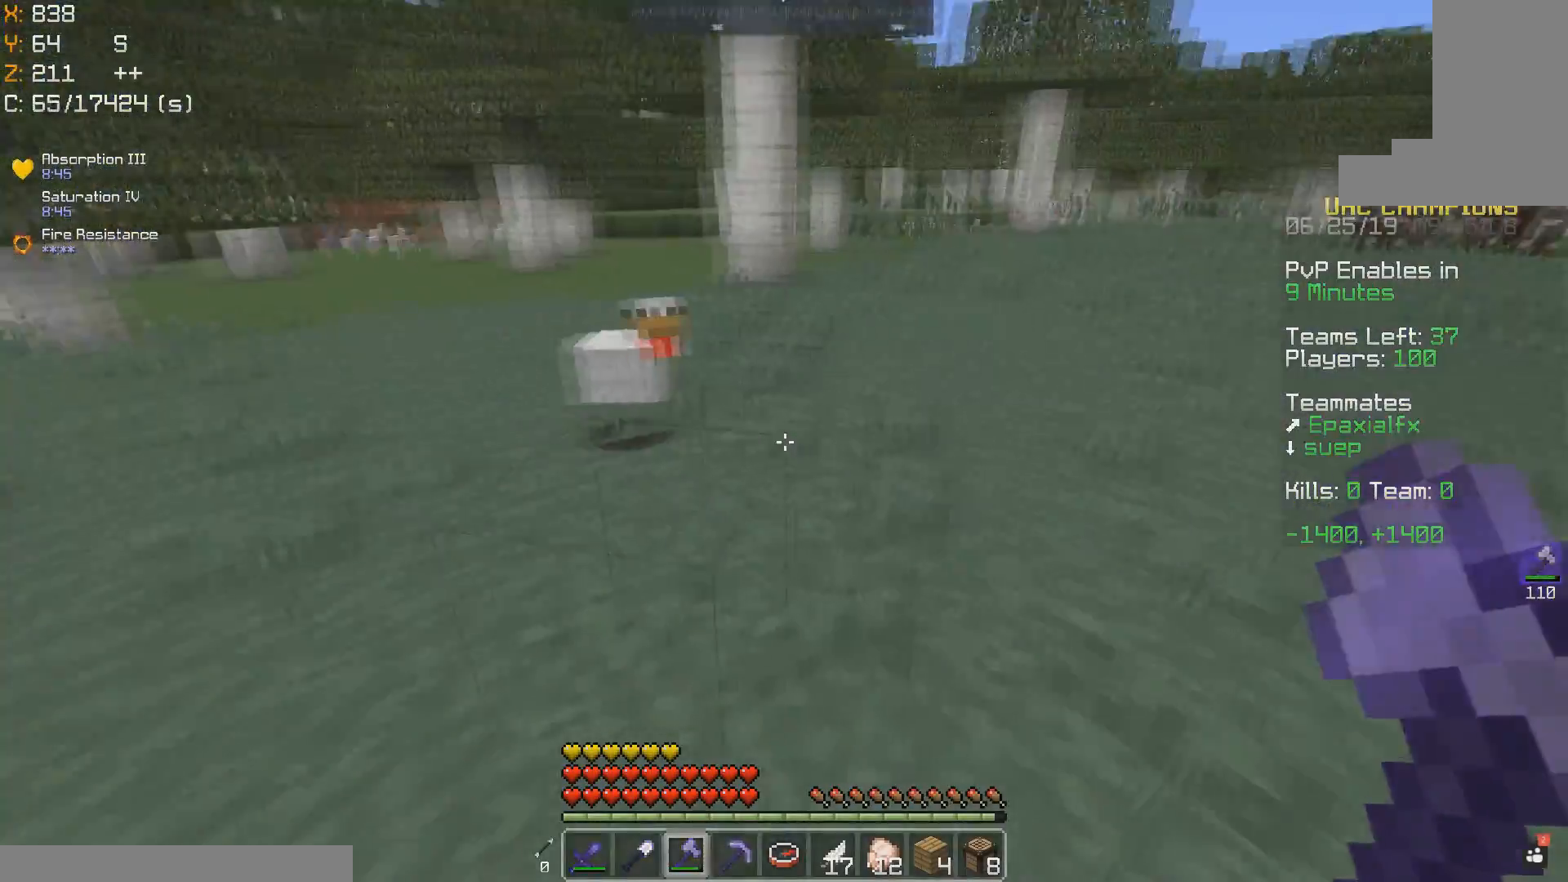
{"keys": ["a", "w"], "mouse": ["left"], "events": [[17, "w", "down"], [183, "mouse_left", "down"], [233, "a", "down"], [250, "mouse_left", "up"], [333, "mouse_left", "down"], [400, "mouse_left", "up"], [483, "mouse_left", "down"]]}
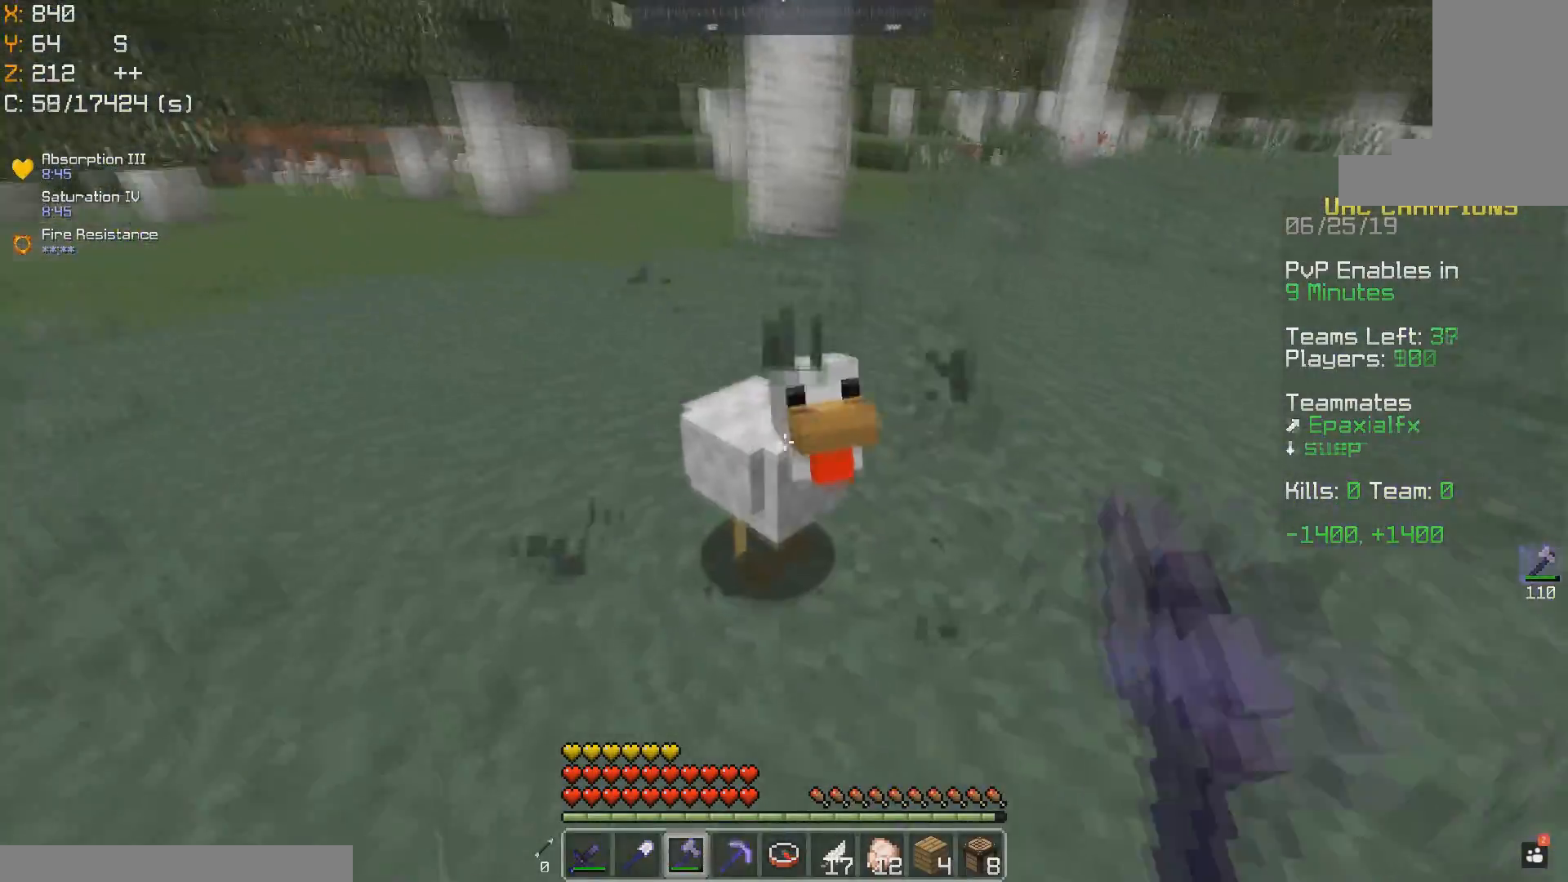
{"keys": ["a", "w"], "mouse": [], "events": [[33, "mouse_left", "up"], [133, "mouse_left", "down"], [317, "mouse_left", "up"]]}
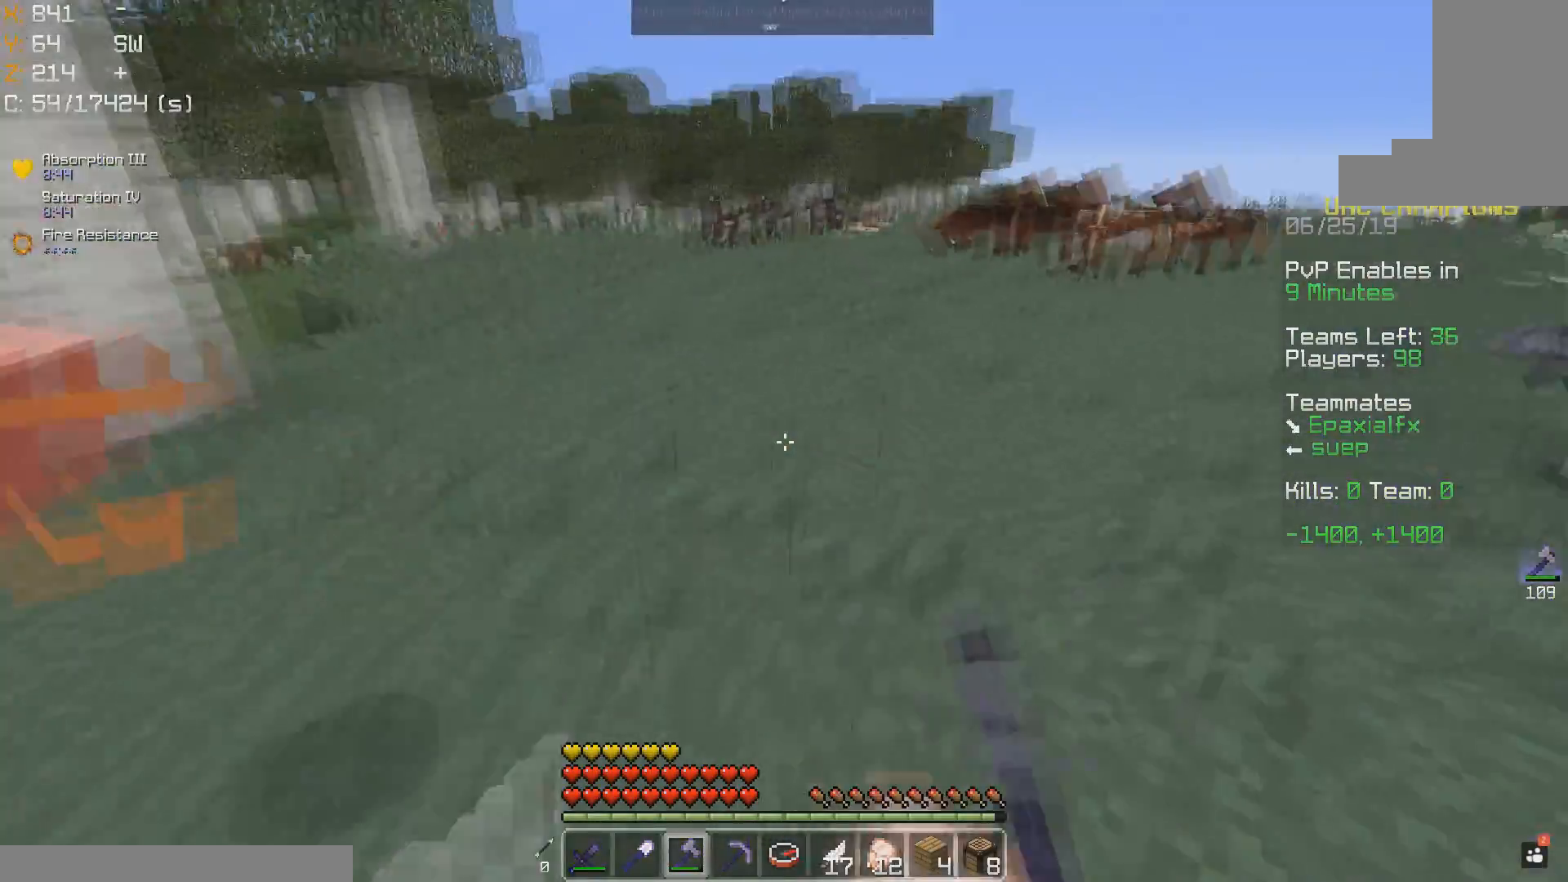
{"keys": ["s"], "mouse": [], "events": [[183, "w", "up"], [283, "s", "down"], [433, "a", "up"]]}
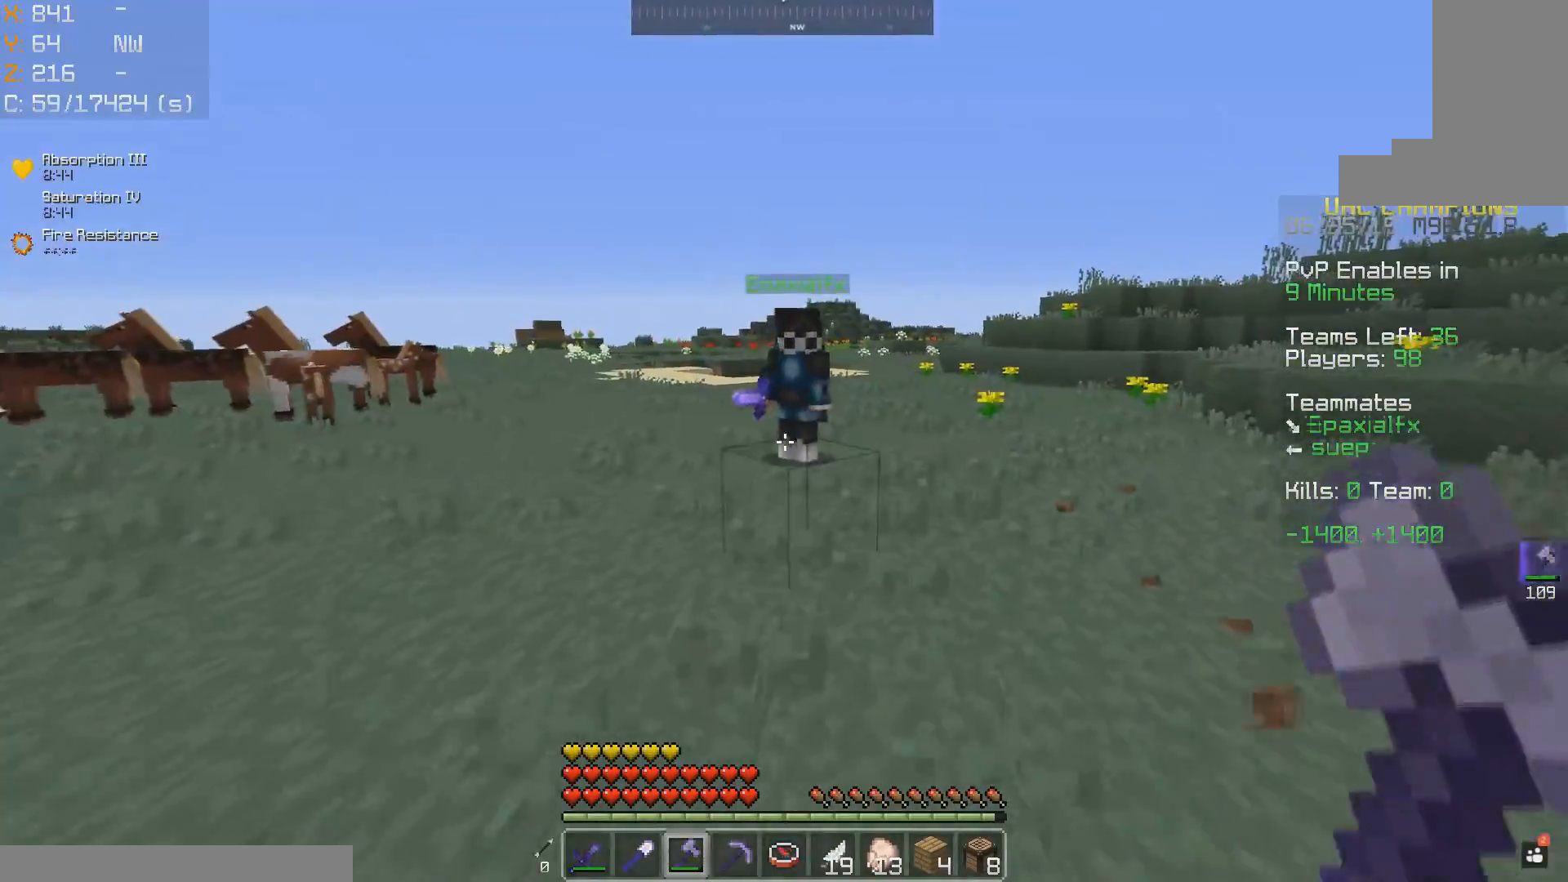
{"keys": ["a", "w"], "mouse": [], "events": [[33, "a", "down"], [250, "s", "up"], [333, "w", "down"]]}
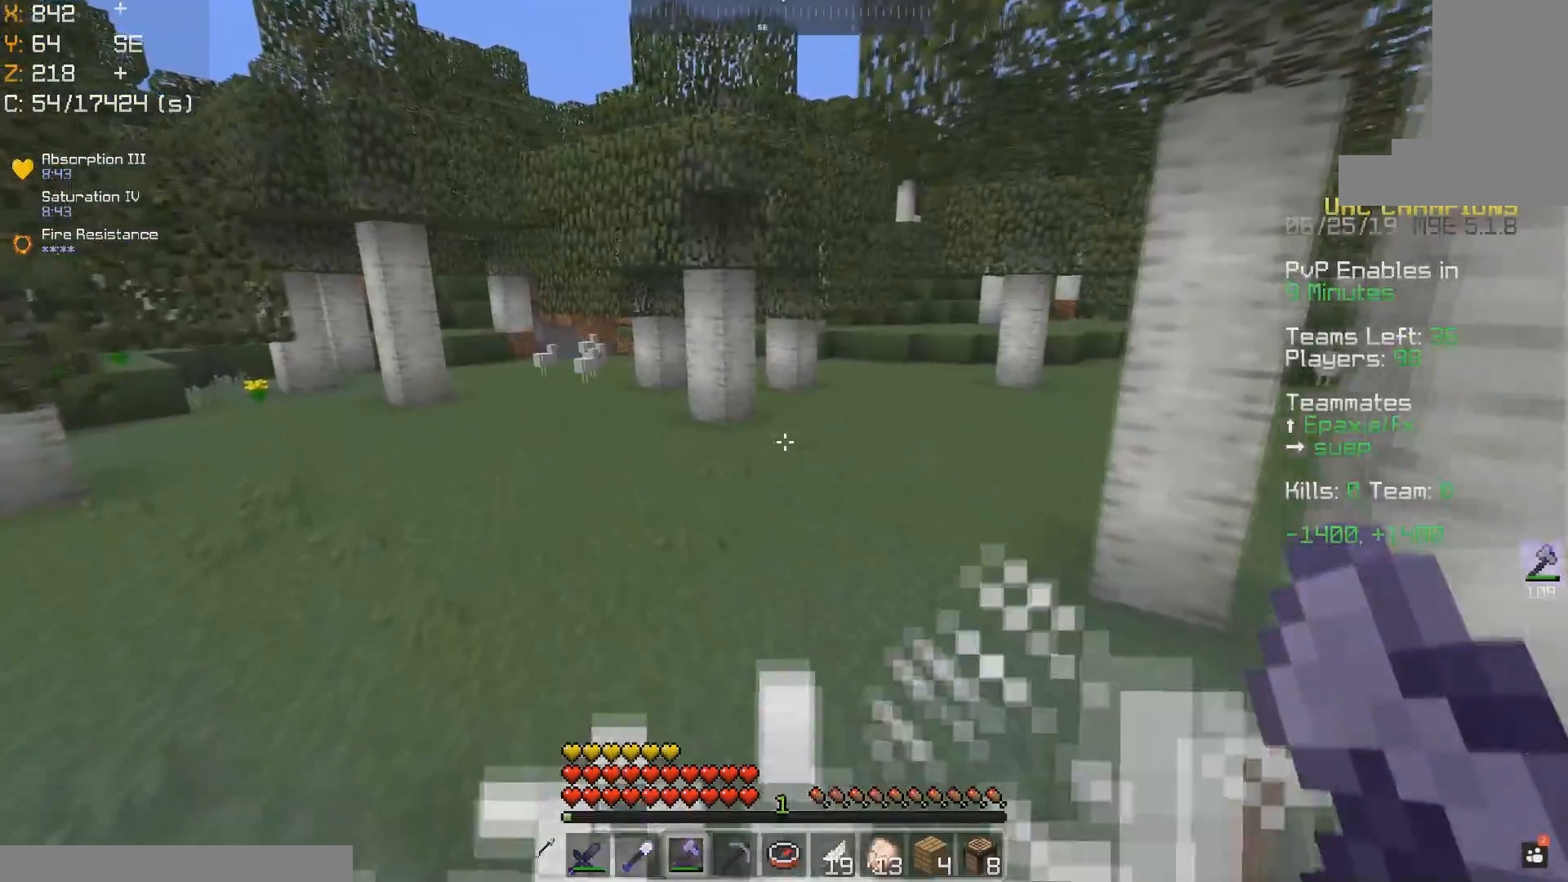
{"keys": ["space", "w"], "mouse": [], "events": [[183, "space", "down"], [250, "a", "up"]]}
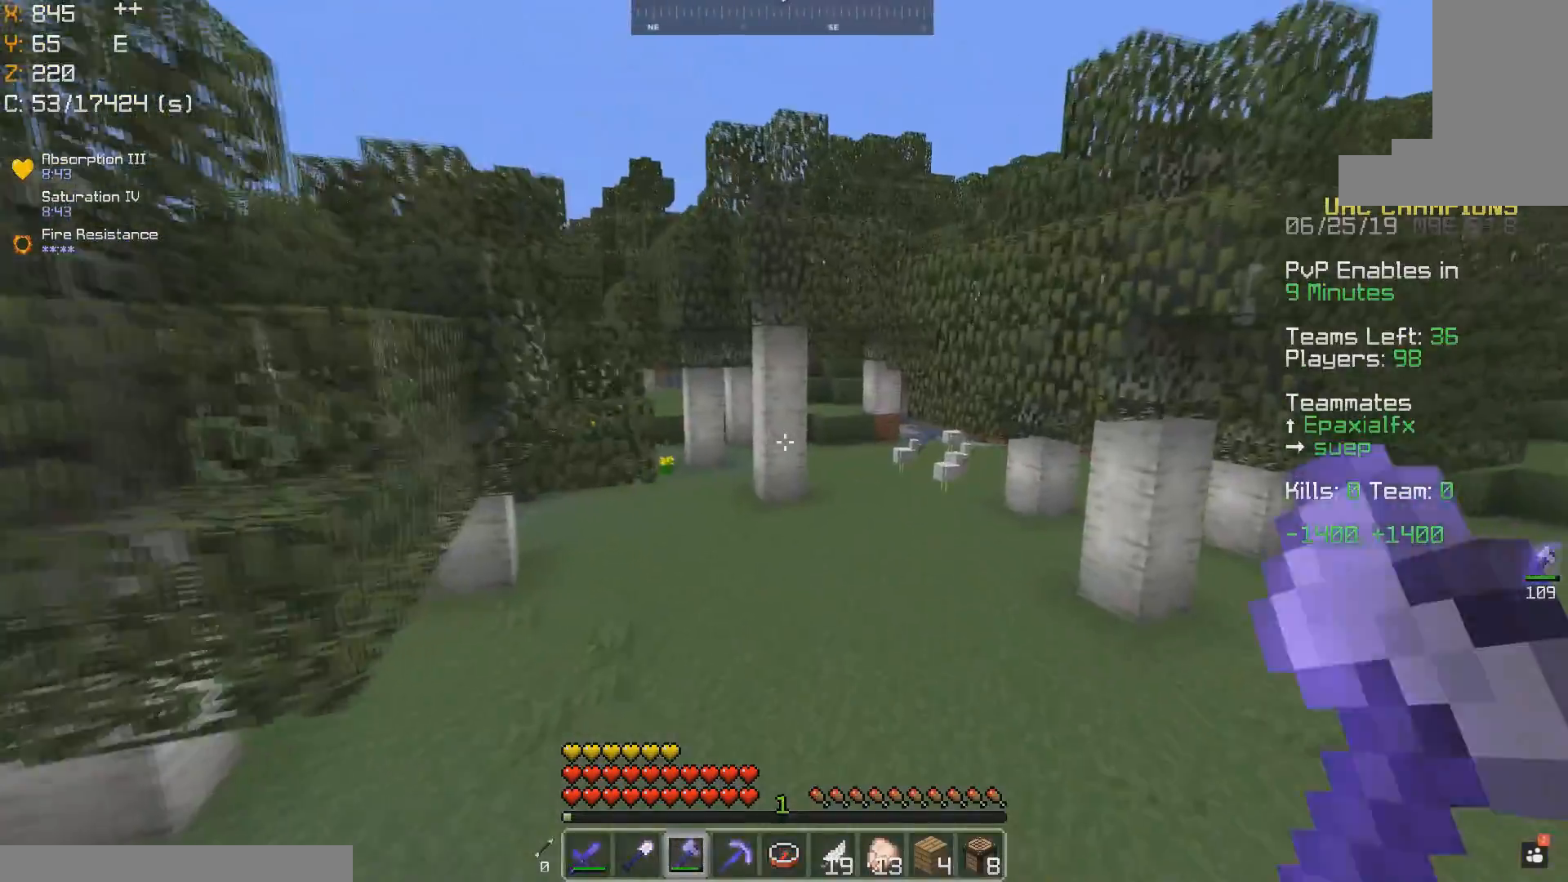
{"keys": ["space", "w"], "mouse": [], "events": []}
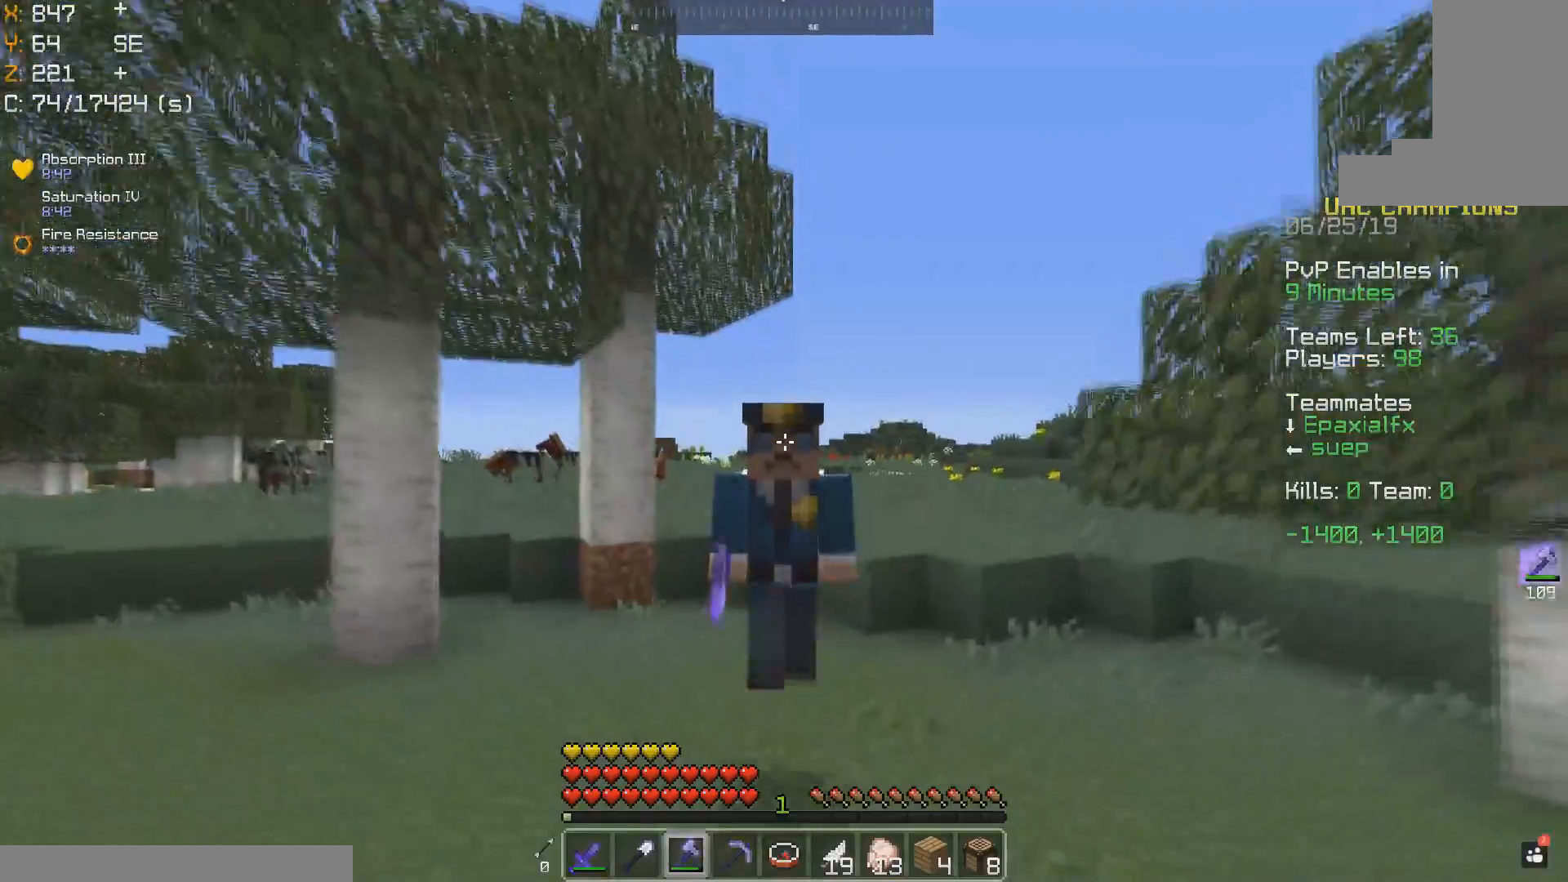
{"keys": ["space", "w"], "mouse": [], "events": [[117, "mouse_left", "down"], [183, "mouse_left", "up"], [283, "mouse_left", "down"], [350, "mouse_left", "up"]]}
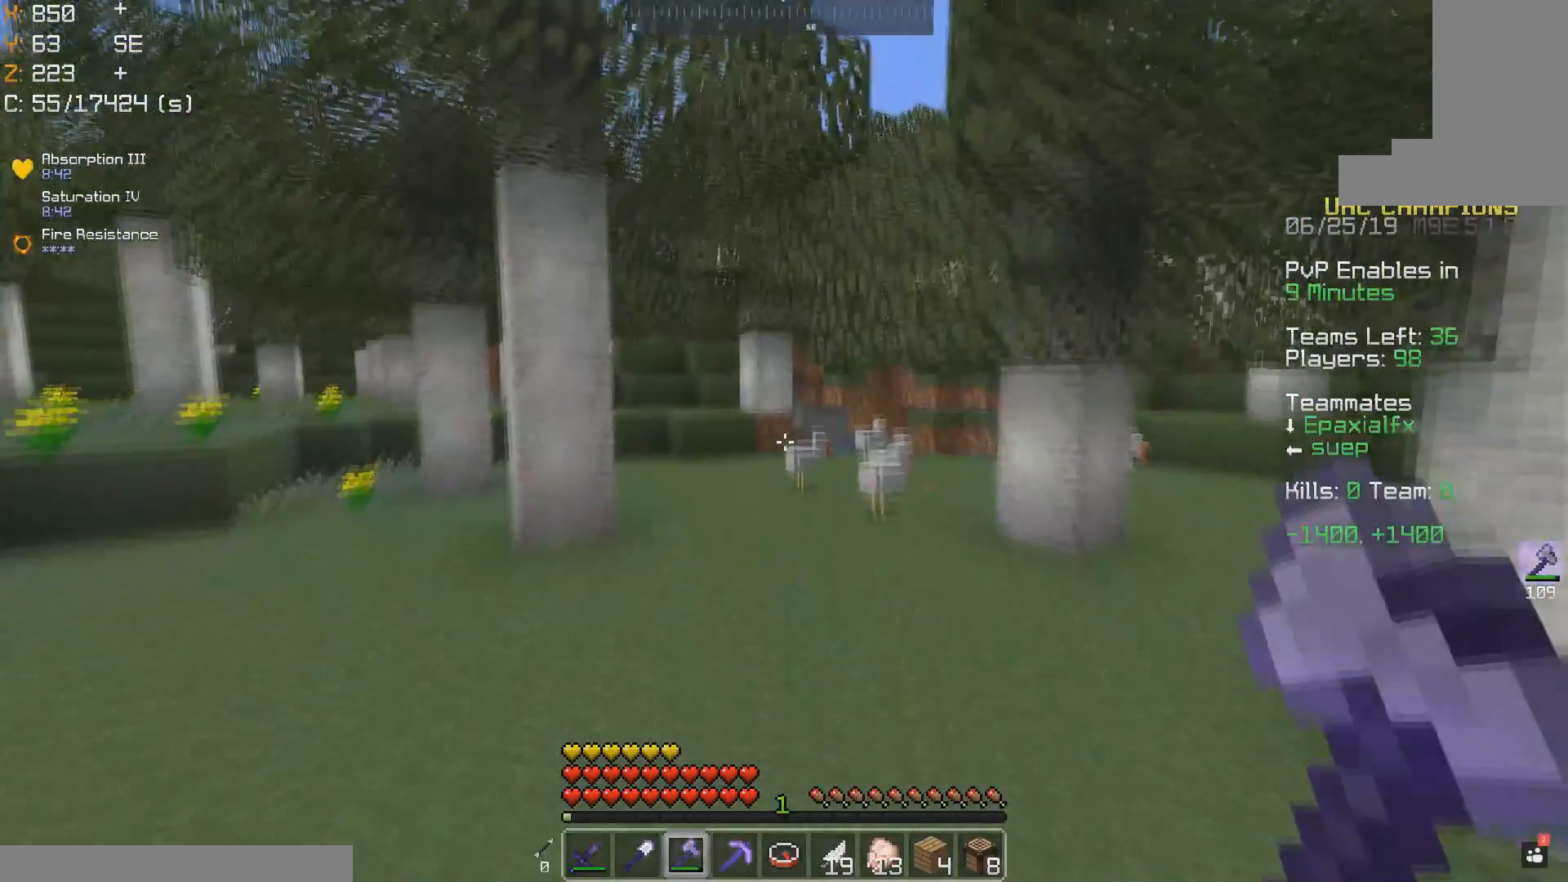
{"keys": ["w"], "mouse": ["left"], "events": [[17, "mouse_left", "down"], [100, "mouse_left", "up"], [333, "space", "up"], [483, "mouse_left", "down"]]}
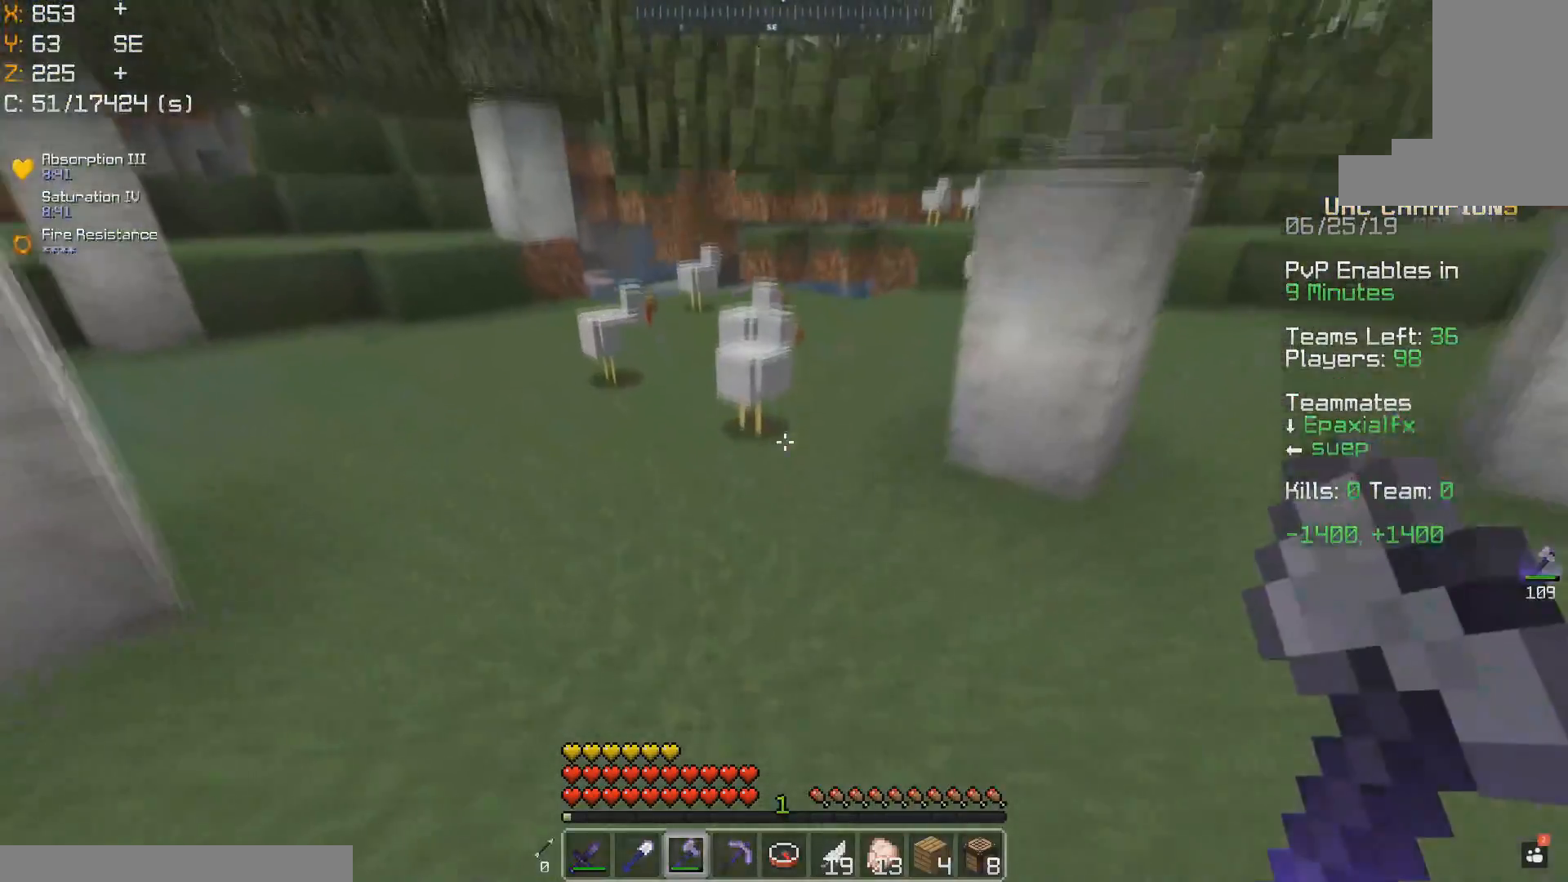
{"keys": ["w"], "mouse": [], "events": [[33, "mouse_left", "up"], [117, "mouse_left", "down"], [200, "mouse_left", "up"], [283, "a", "down"], [283, "mouse_left", "down"], [417, "a", "up"], [433, "mouse_left", "up"]]}
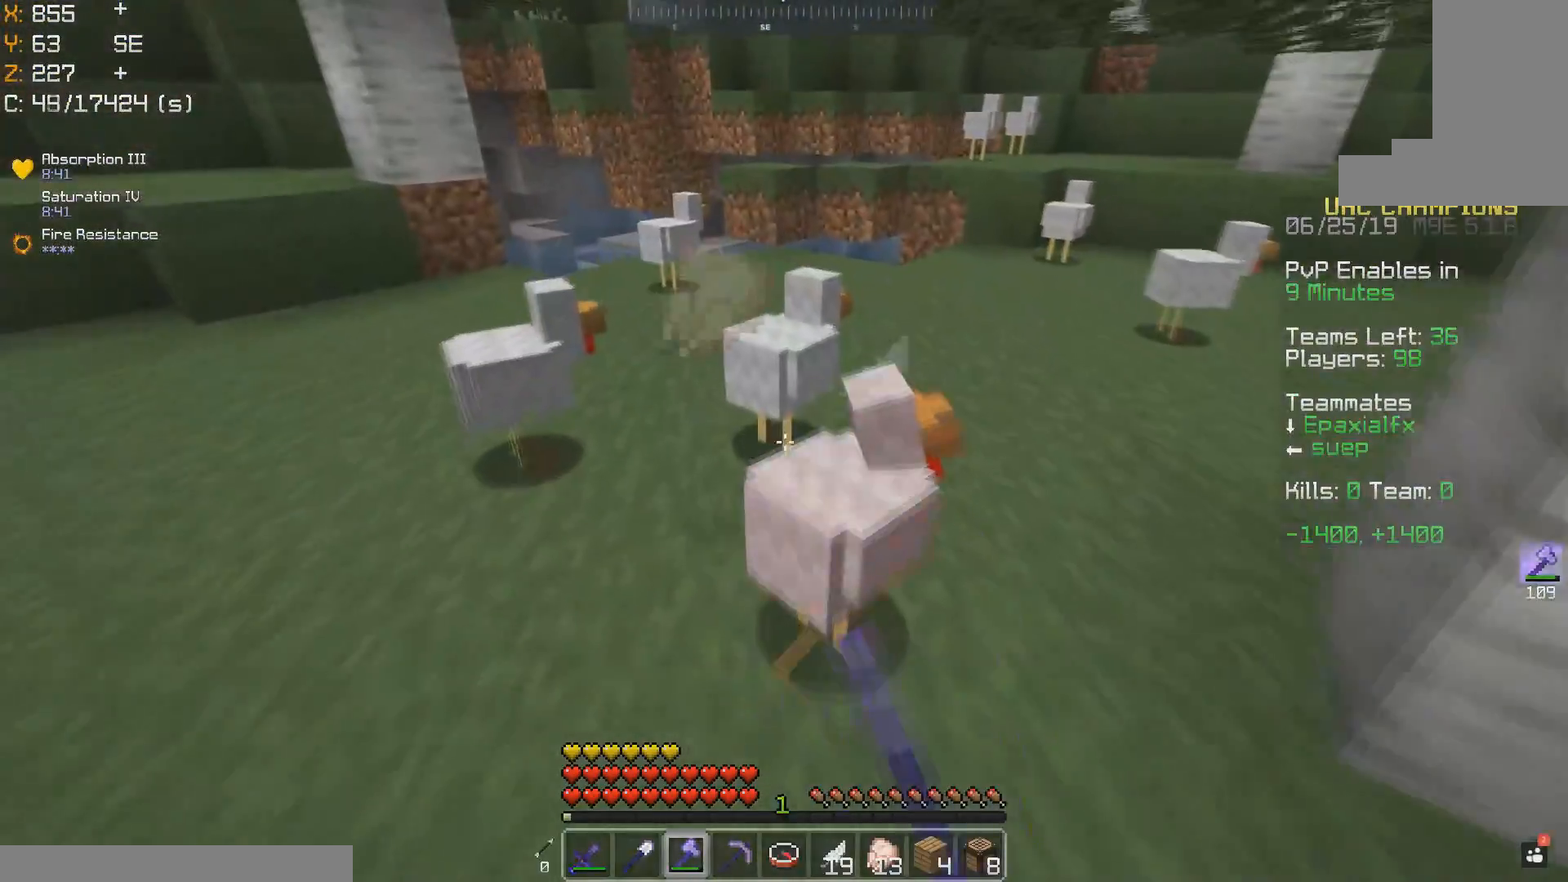
{"keys": ["a", "s"], "mouse": ["left"], "events": [[33, "mouse_left", "down"], [100, "mouse_left", "up"], [167, "mouse_left", "down"], [183, "a", "down"], [233, "w", "up"], [250, "mouse_left", "up"], [333, "mouse_left", "down"], [383, "mouse_left", "up"], [383, "s", "down"], [483, "mouse_left", "down"]]}
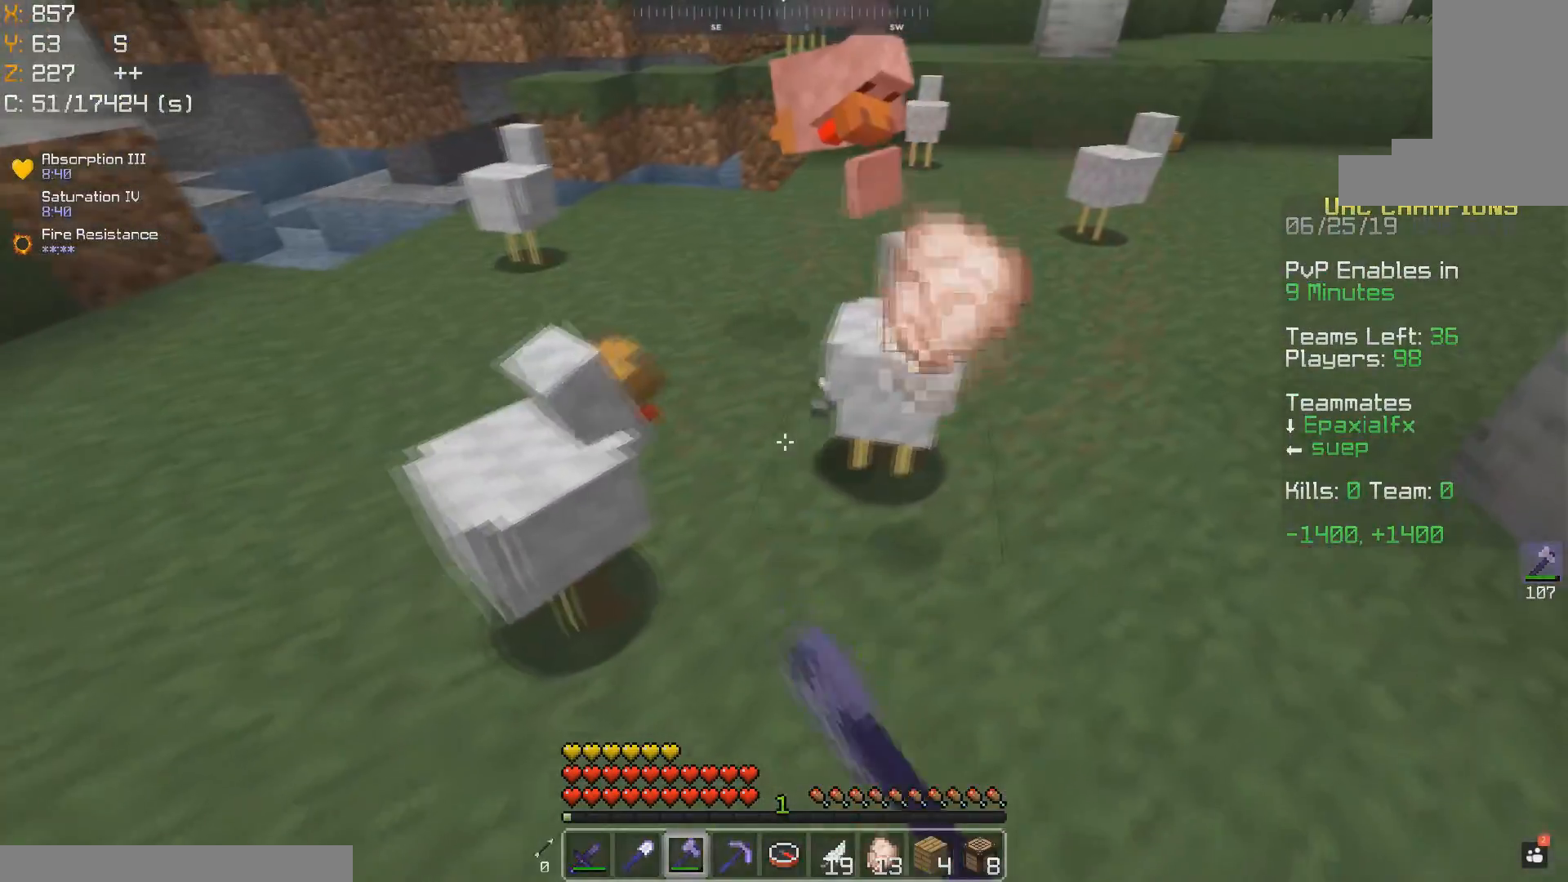
{"keys": ["w"], "mouse": [], "events": [[33, "mouse_left", "up"], [133, "mouse_left", "down"], [133, "s", "up"], [200, "mouse_left", "up"], [267, "mouse_left", "down"], [383, "w", "down"], [450, "mouse_left", "up"], [483, "a", "up"]]}
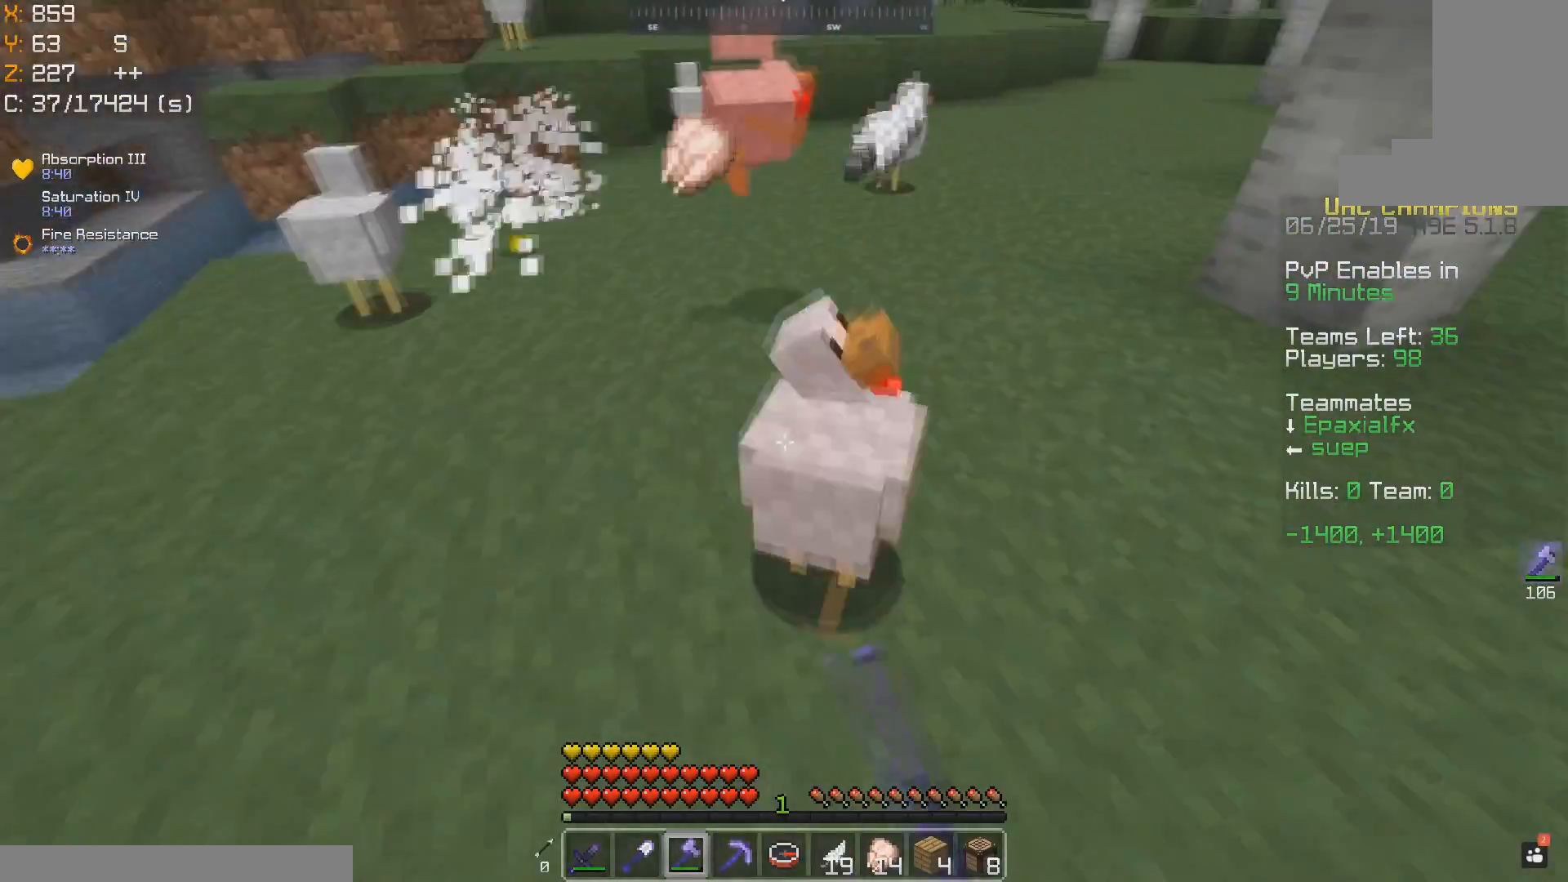
{"keys": ["a"], "mouse": [], "events": [[33, "mouse_left", "down"], [100, "mouse_left", "up"], [217, "a", "down"], [433, "w", "up"]]}